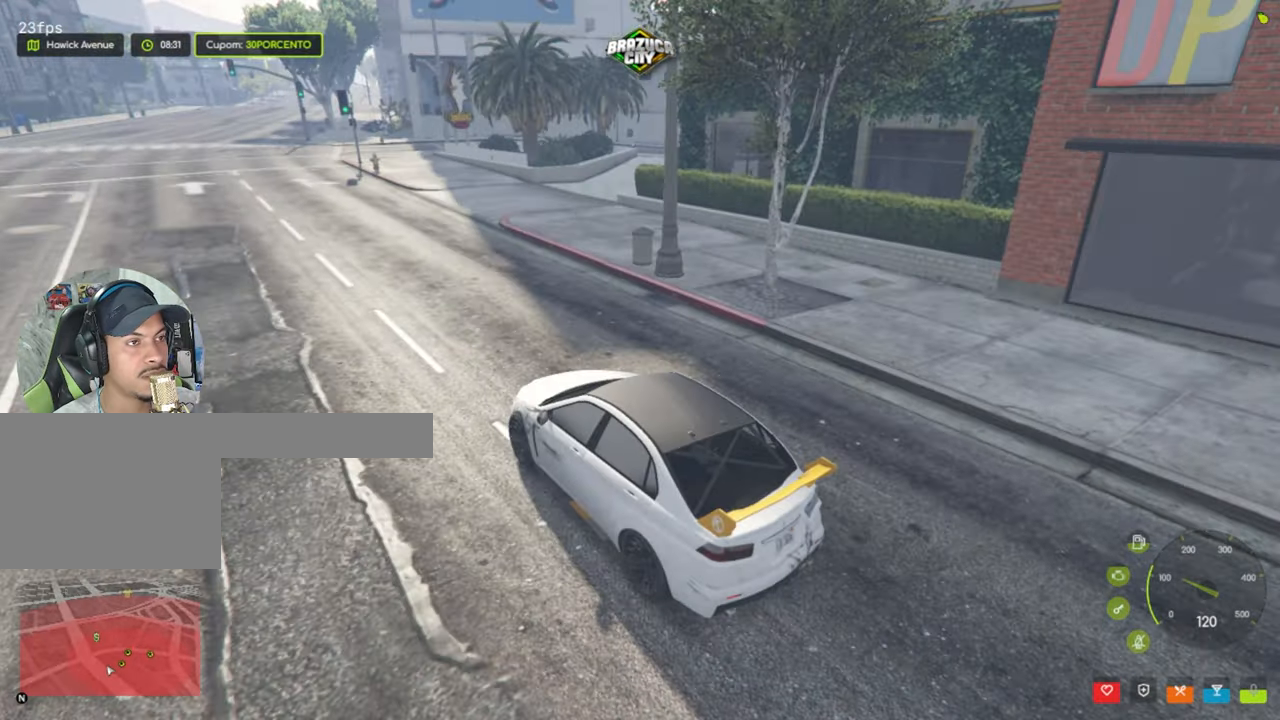
Gameplay with keyboard and mouse; each line is a JSON object with the keys and mouse buttons held at the frame after it. "events" lists presses ("down") and releases ("up") of "1", "2", "3", "4", "5", "a", "alt", "c", "caps_lock", "ctrl", "d", "e", "f", "g", "q", "r", "s", "shift", "space", "t", "tab", "v", "w", "x", "z", "mouse_left", "mouse_wheel" and "mouse_right" between this image and that frame as [ms after this image, input, new state], when the widget could be followed in between. "mouse_left", "mouse_wheel", "mouse_right" = the "left", "wheel", "right" buttons of the "mouse" list. No other keys are recorded. "wheel" means that the mouse wheel is clicked or scrolled. Not read: mouse_move.
{"keys": [], "mouse": [], "events": [[100, "w", "up"]]}
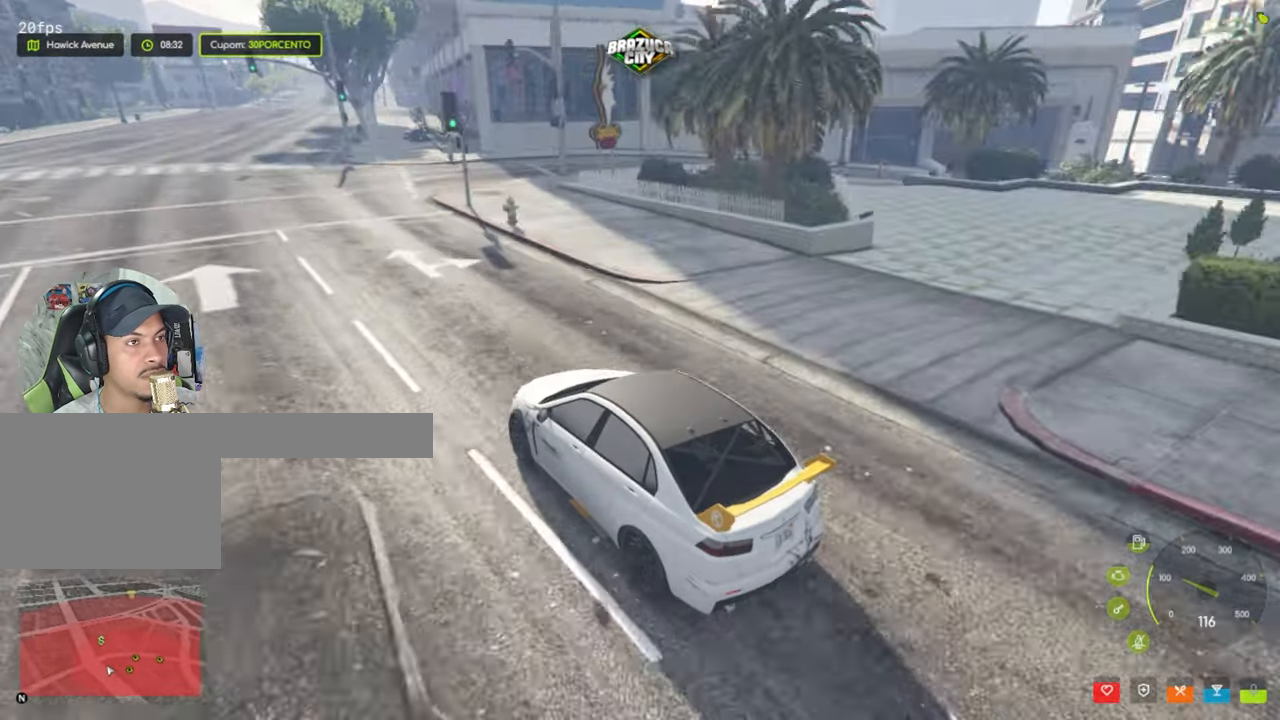
{"keys": ["w"], "mouse": [], "events": [[17, "w", "down"], [217, "w", "up"], [450, "w", "down"]]}
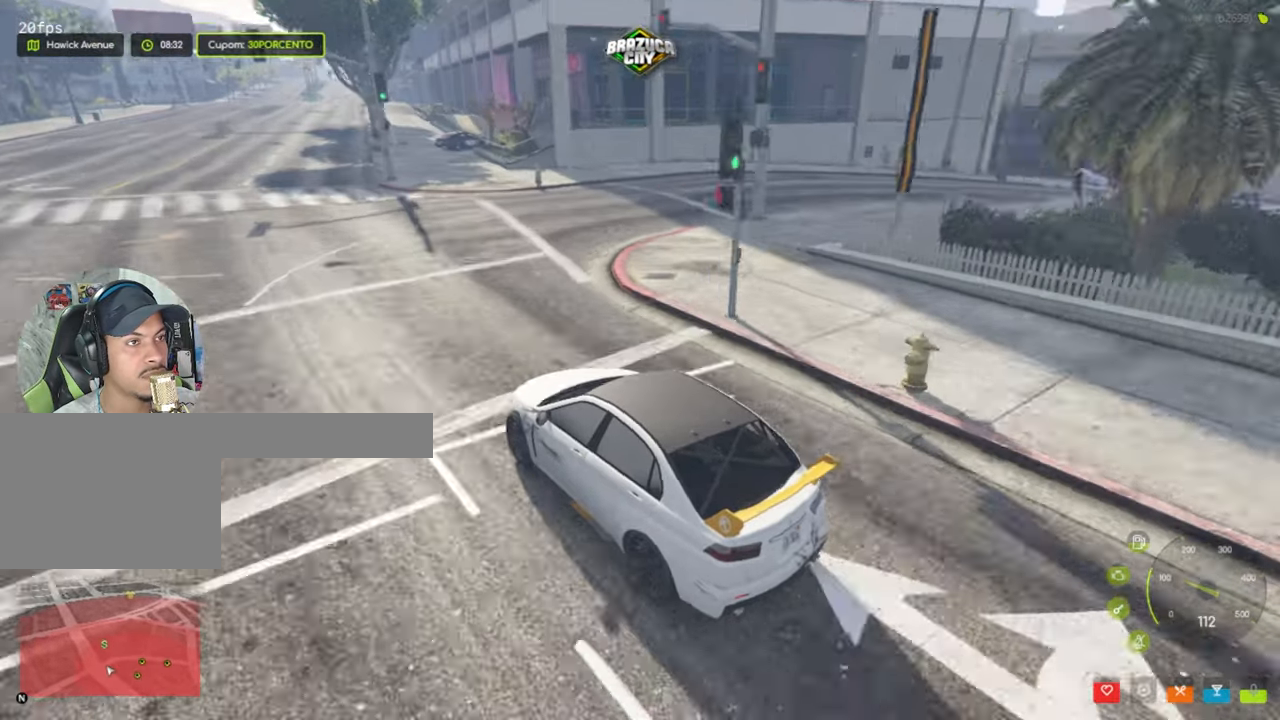
{"keys": ["w"], "mouse": [], "events": [[134, "w", "up"], [467, "w", "down"]]}
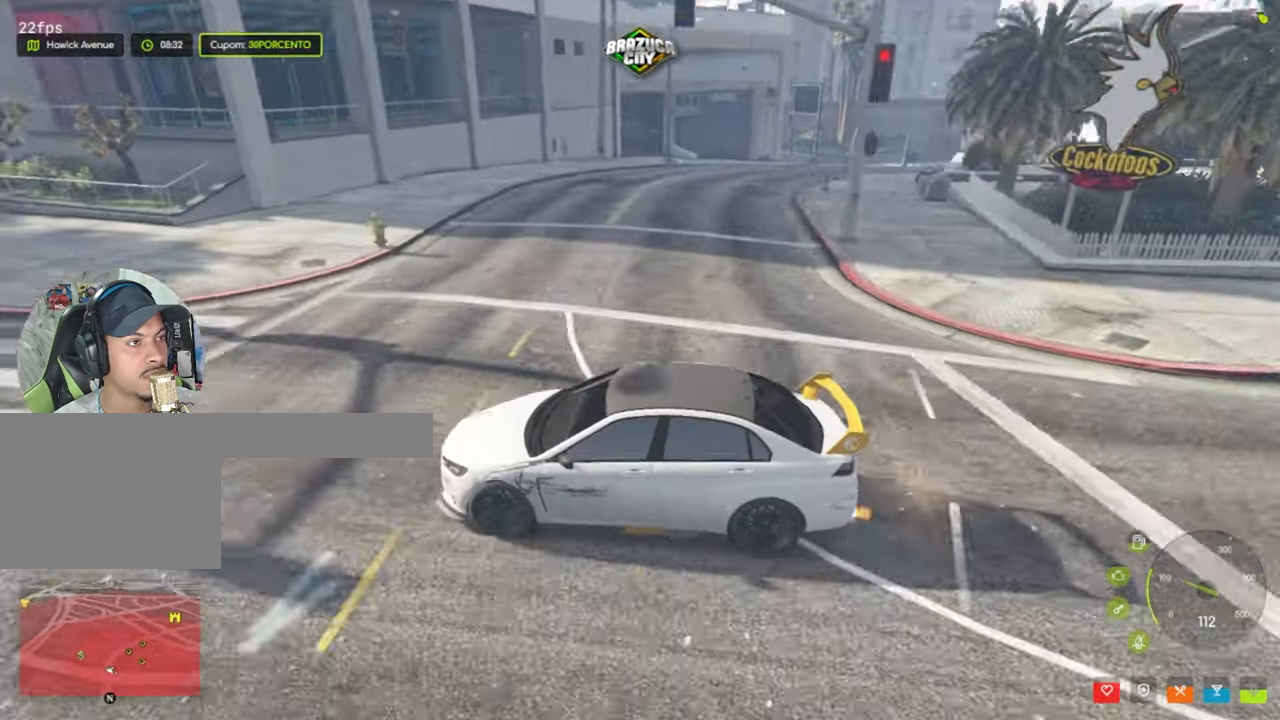
{"keys": [], "mouse": [], "events": [[217, "d", "down"], [267, "d", "up"], [367, "w", "up"]]}
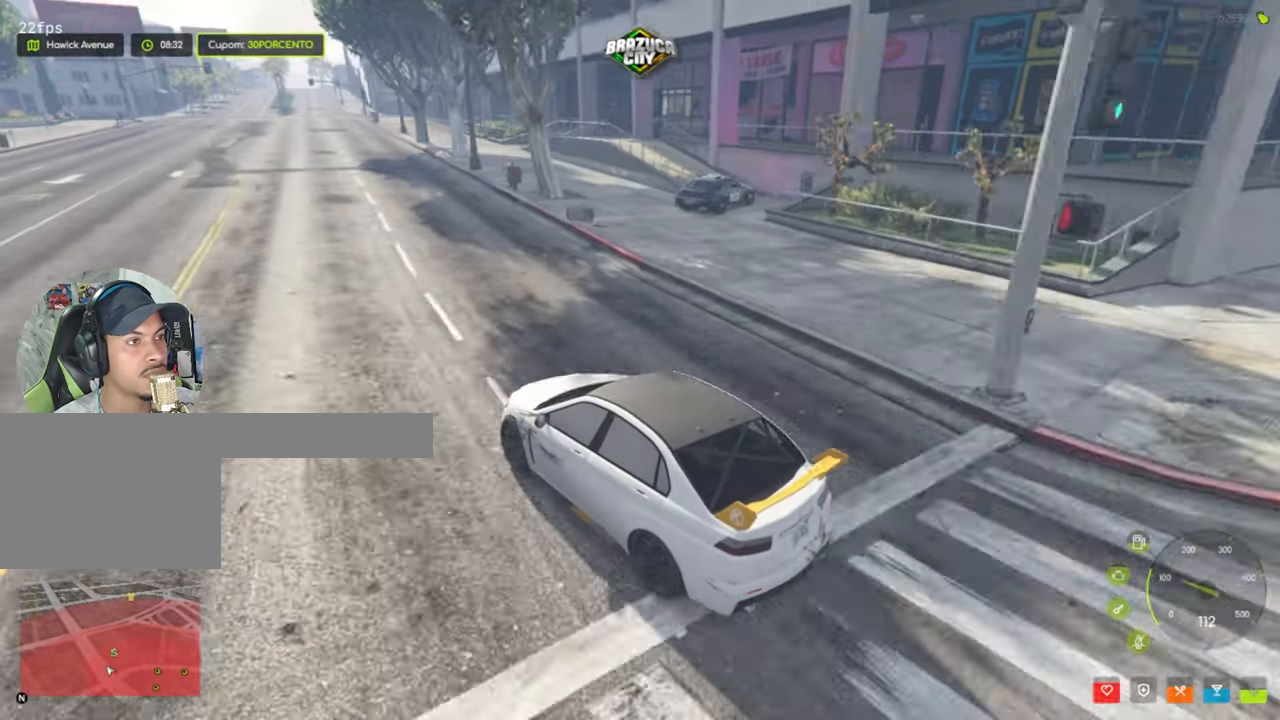
{"keys": ["w"], "mouse": [], "events": [[100, "w", "down"]]}
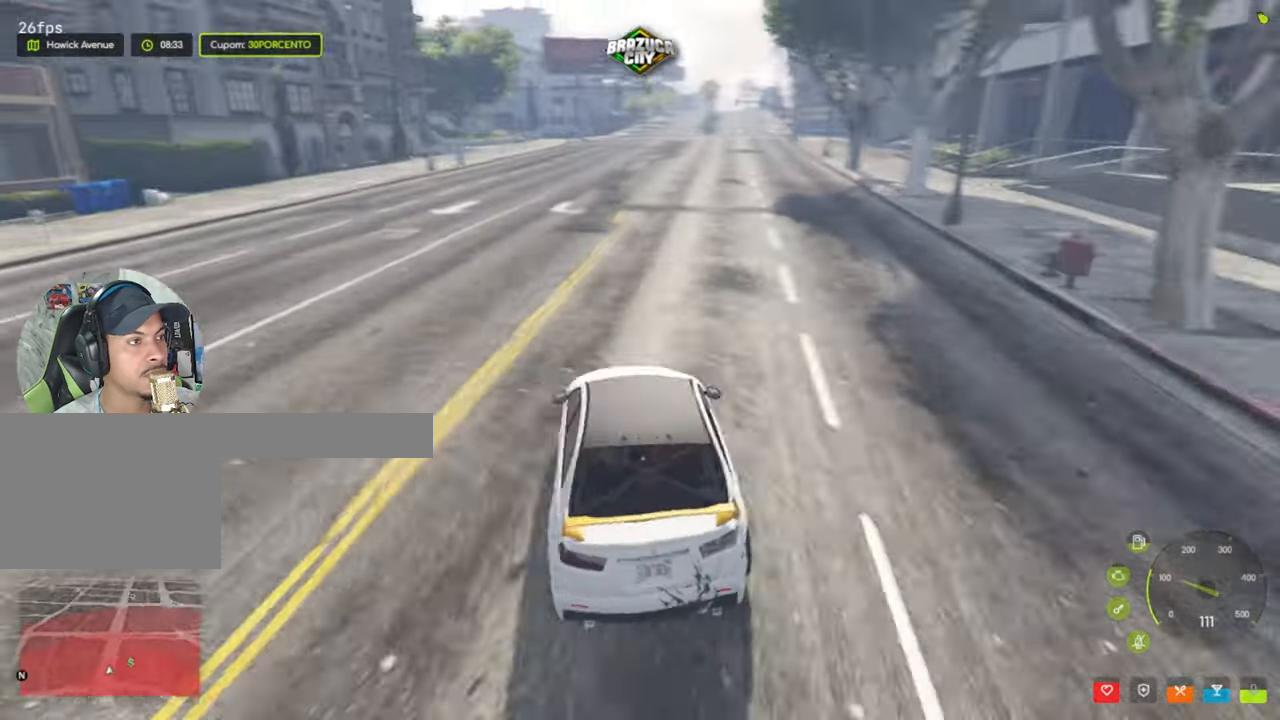
{"keys": ["w"], "mouse": [], "events": [[167, "d", "down"], [250, "d", "up"]]}
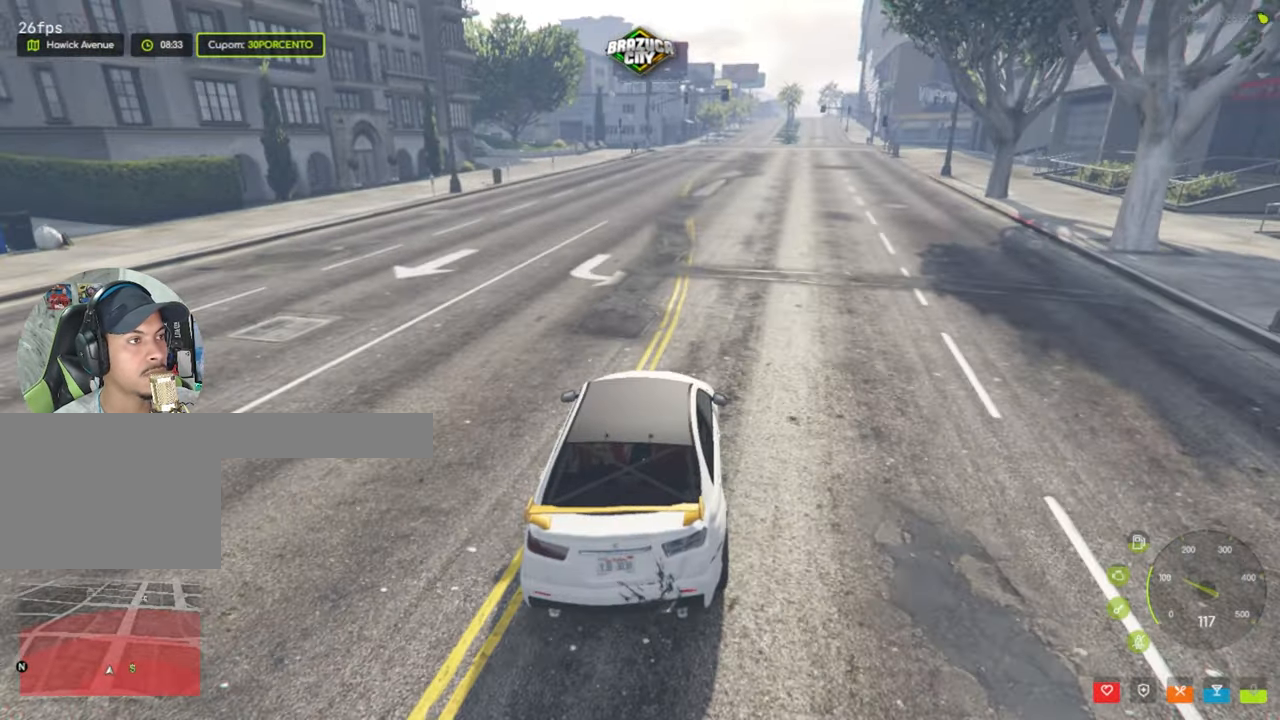
{"keys": ["d", "w"], "mouse": [], "events": [[500, "d", "down"]]}
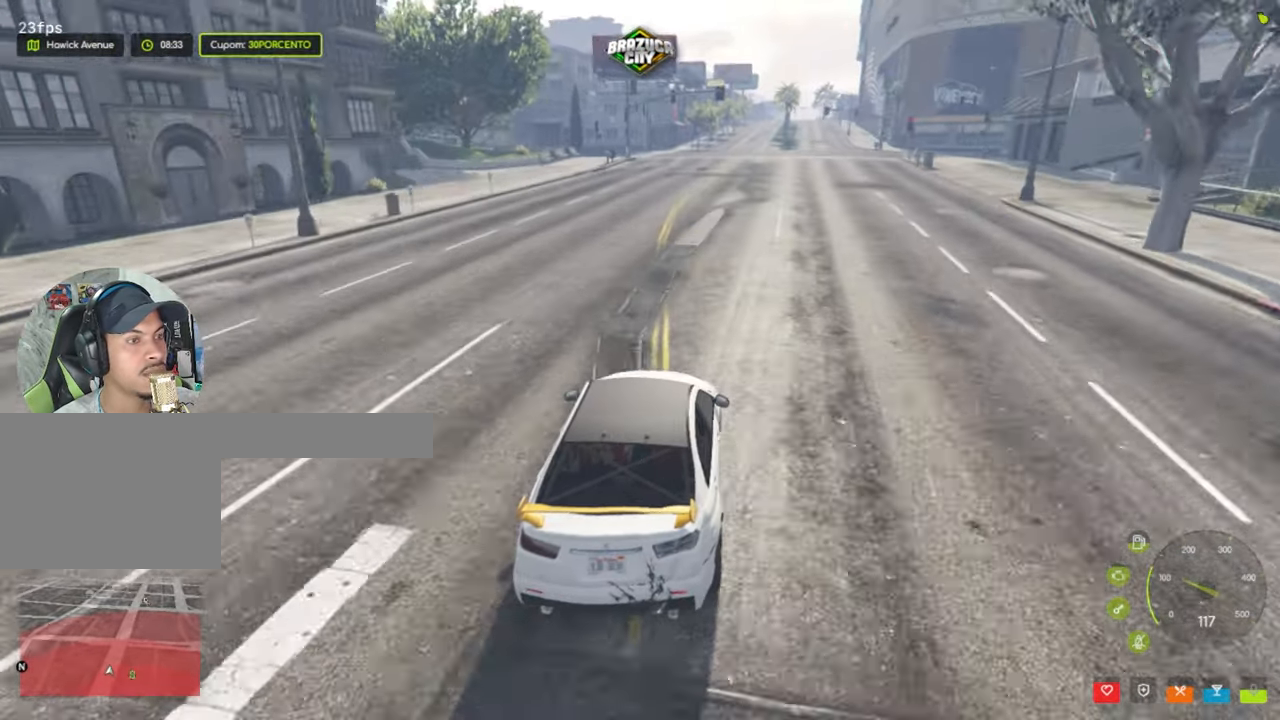
{"keys": [], "mouse": [], "events": [[100, "d", "up"], [150, "w", "up"]]}
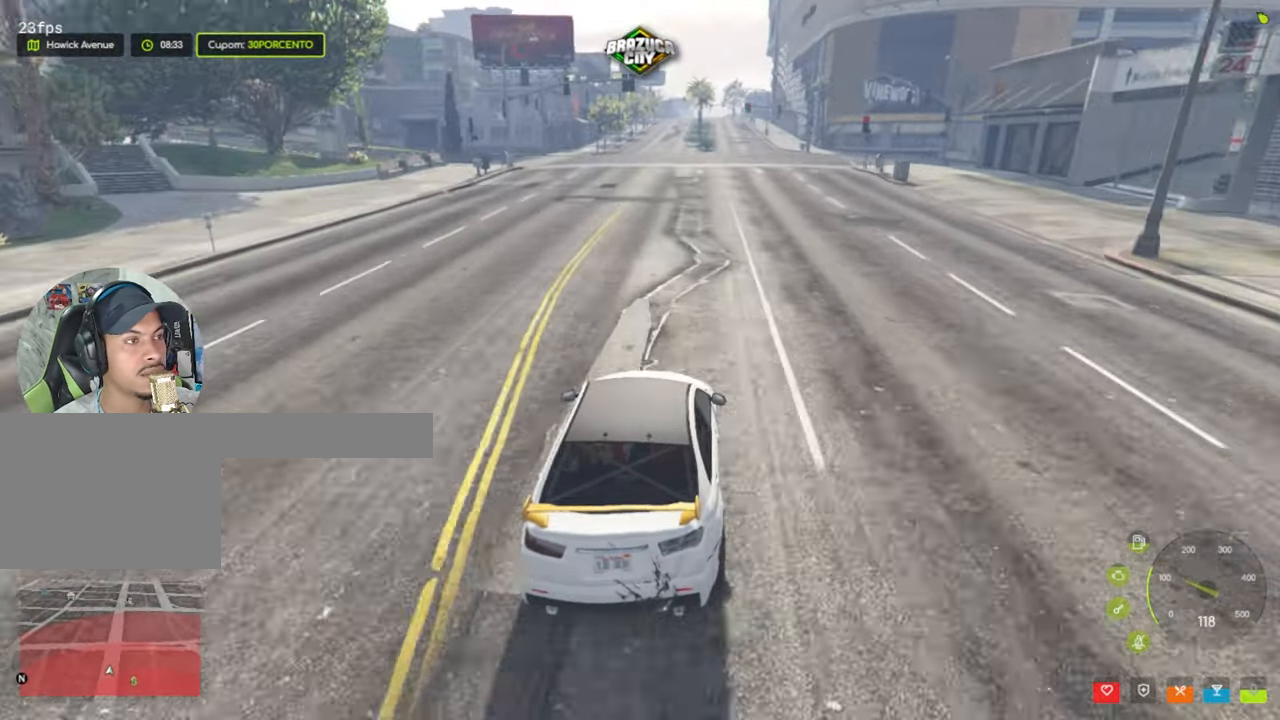
{"keys": ["d"], "mouse": [], "events": [[400, "d", "down"]]}
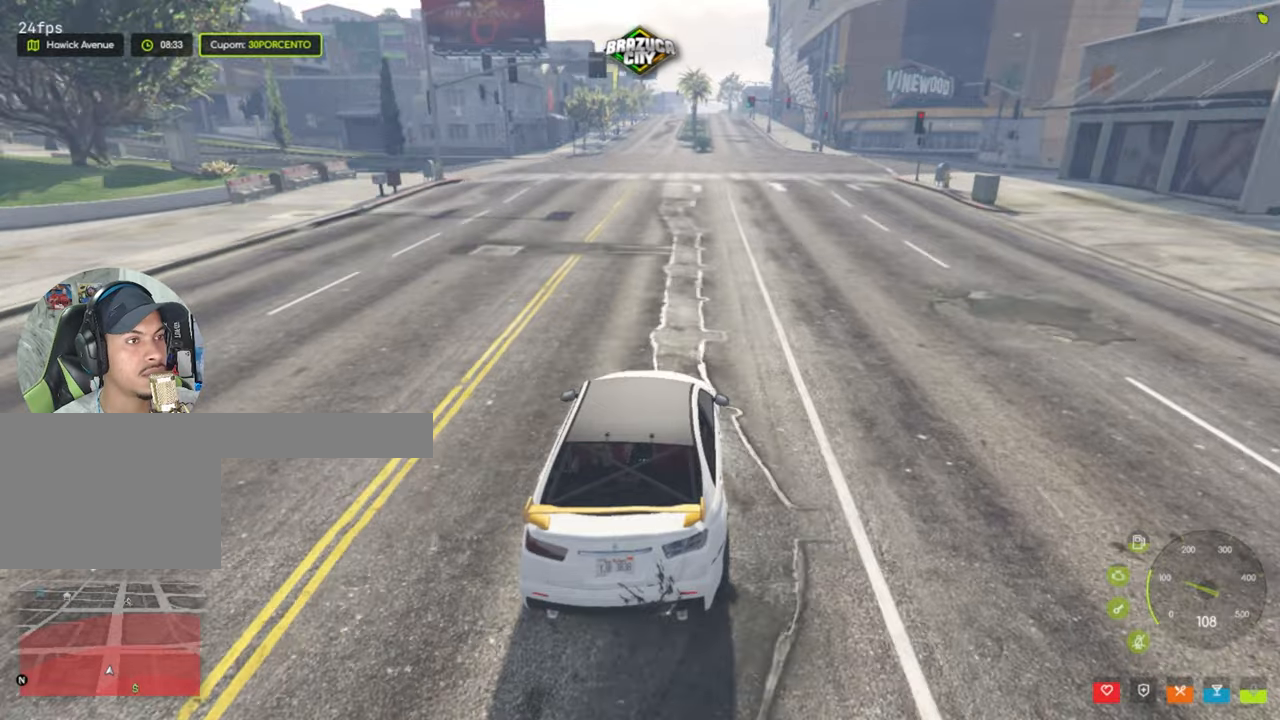
{"keys": [], "mouse": [], "events": [[33, "d", "up"], [266, "d", "down"], [366, "d", "up"]]}
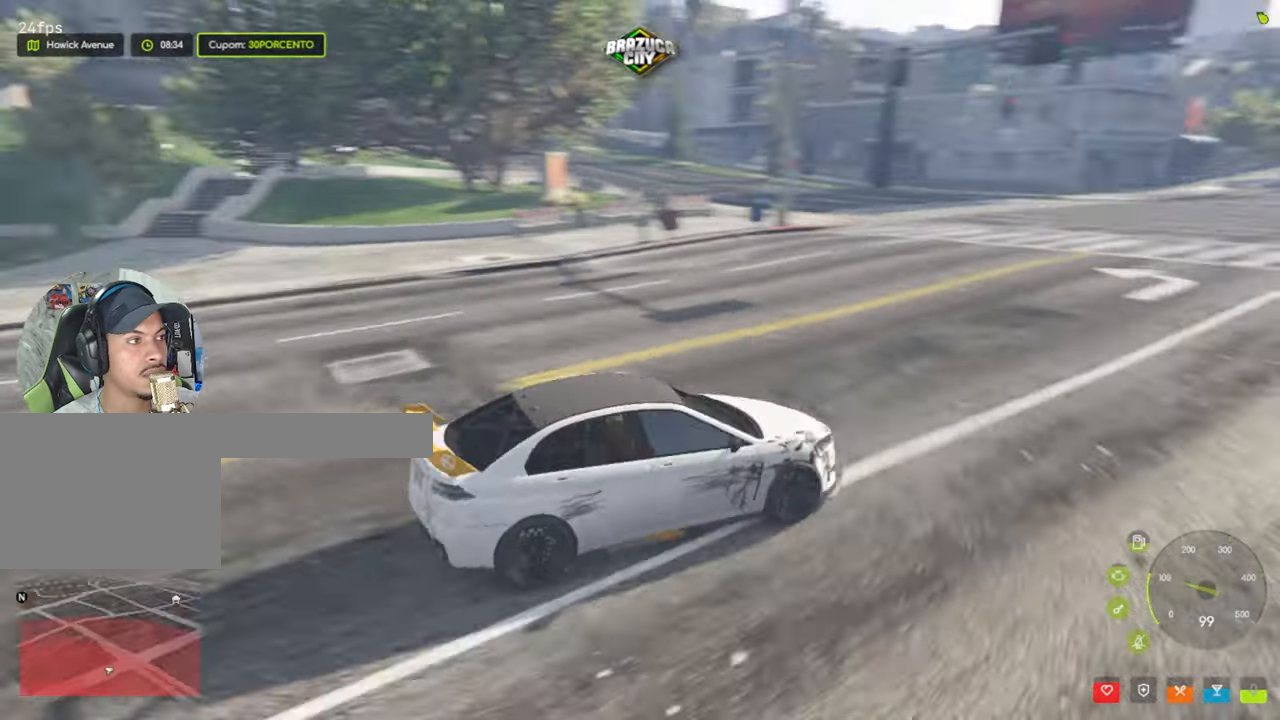
{"keys": [], "mouse": [], "events": []}
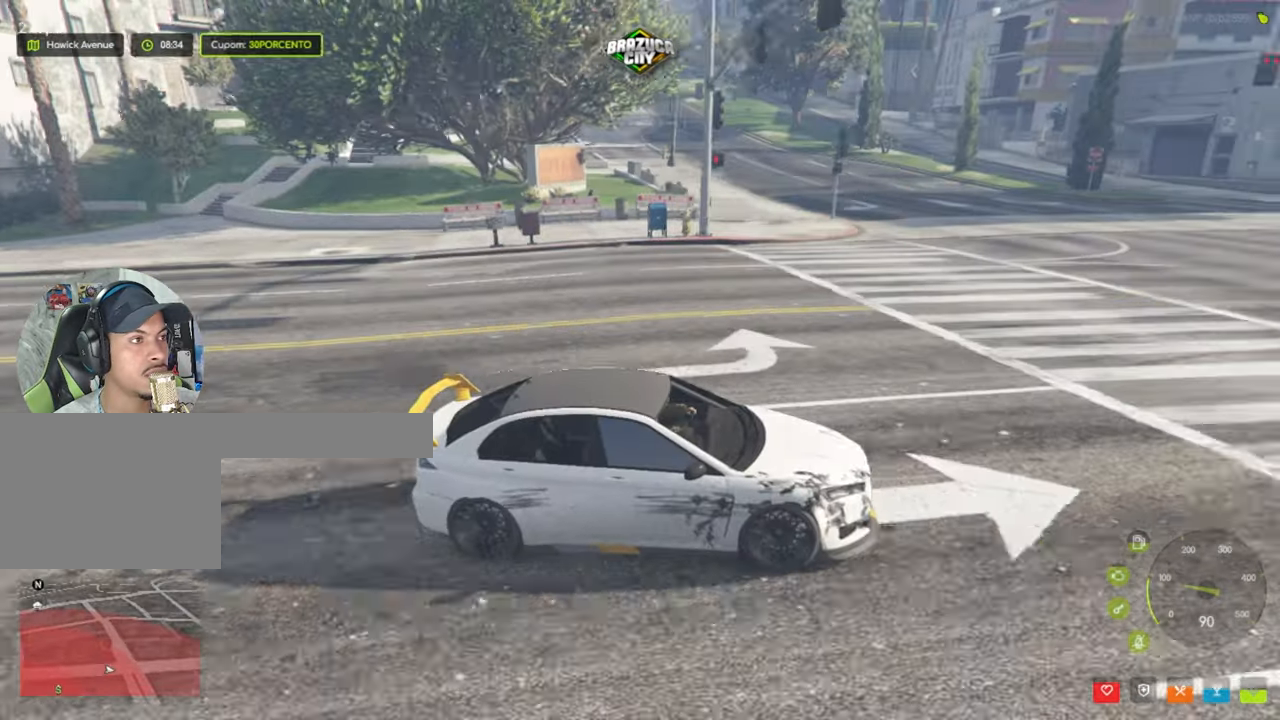
{"keys": ["d"], "mouse": [], "events": [[166, "d", "down"]]}
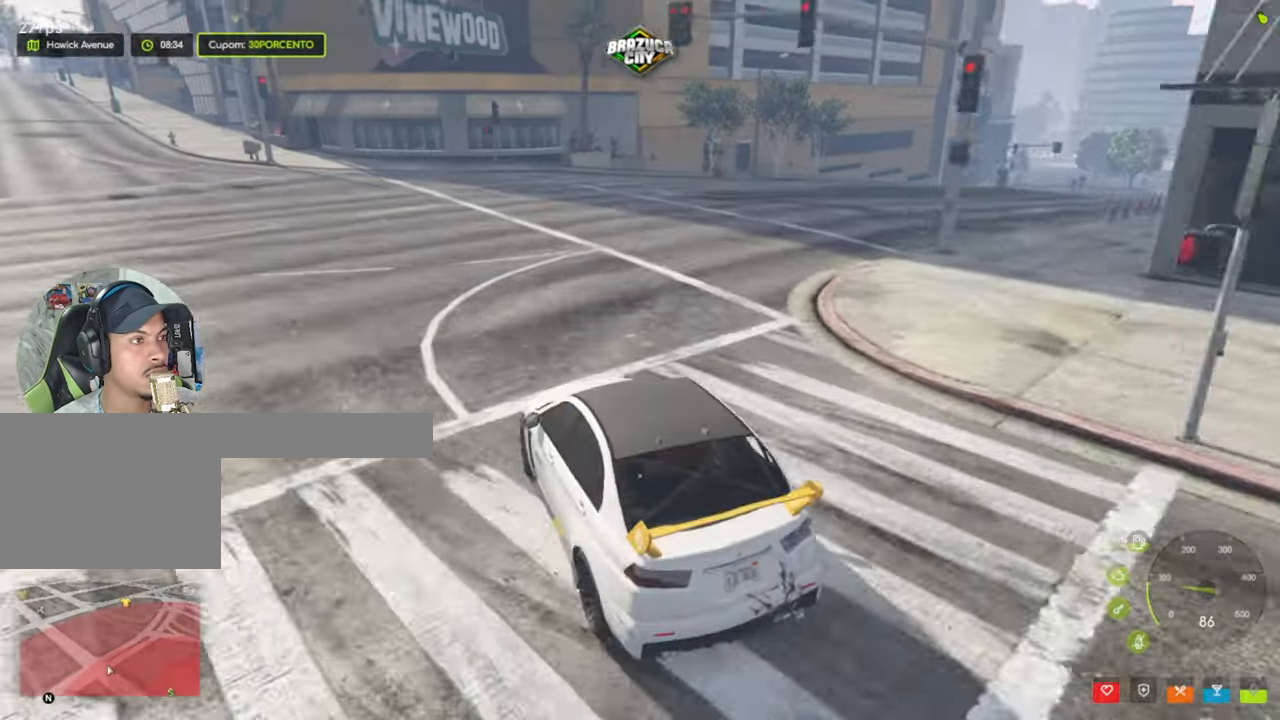
{"keys": [], "mouse": [], "events": [[350, "d", "up"]]}
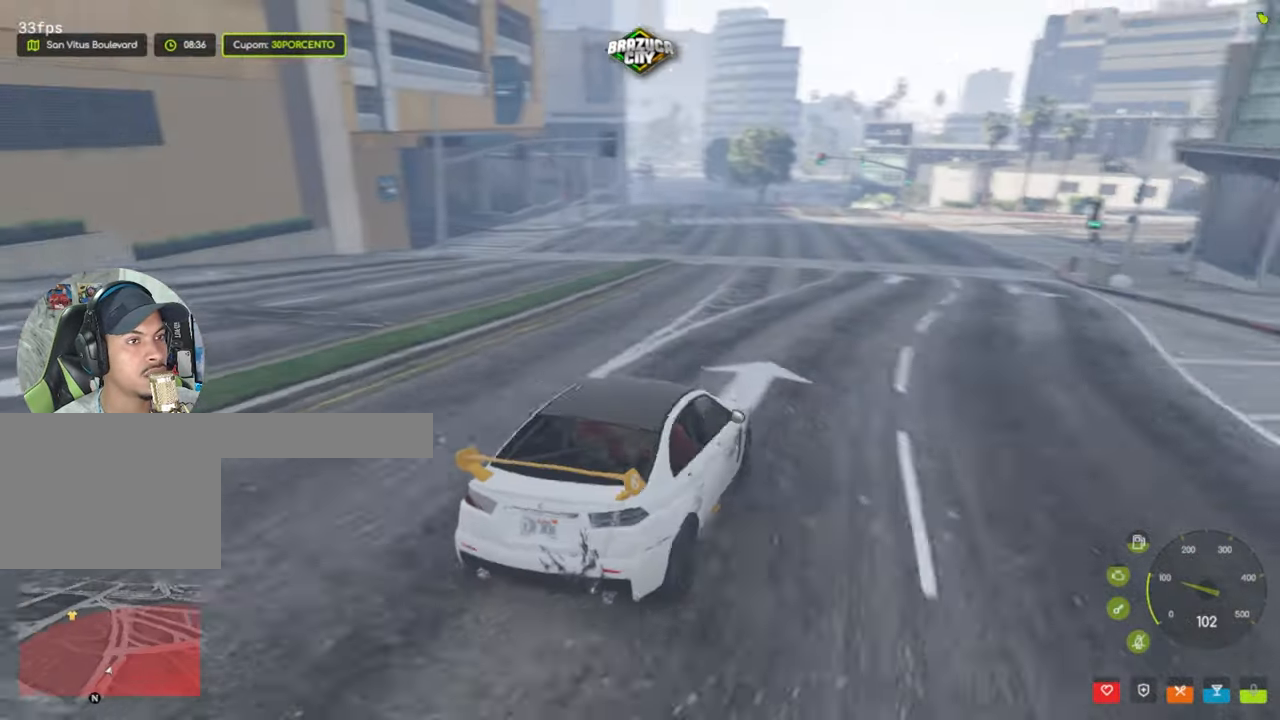
{"keys": ["s"], "mouse": [], "events": [[266, "s", "down"]]}
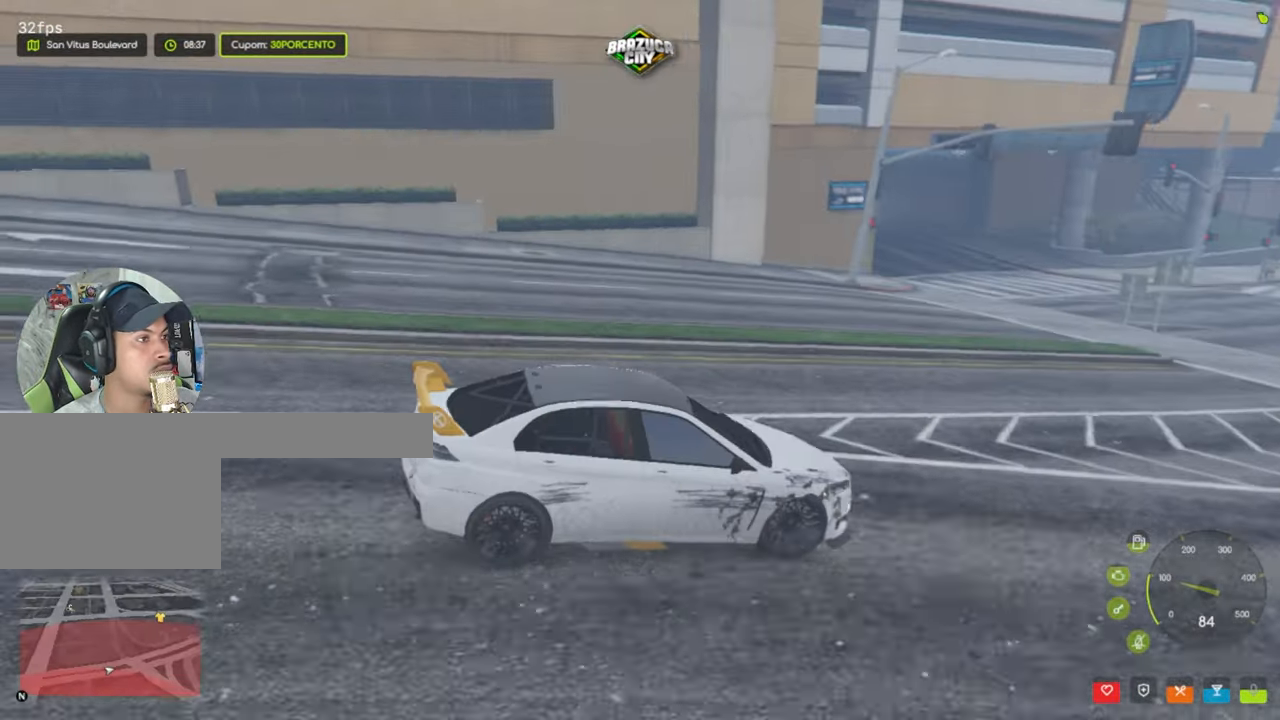
{"keys": [], "mouse": [], "events": [[50, "s", "up"]]}
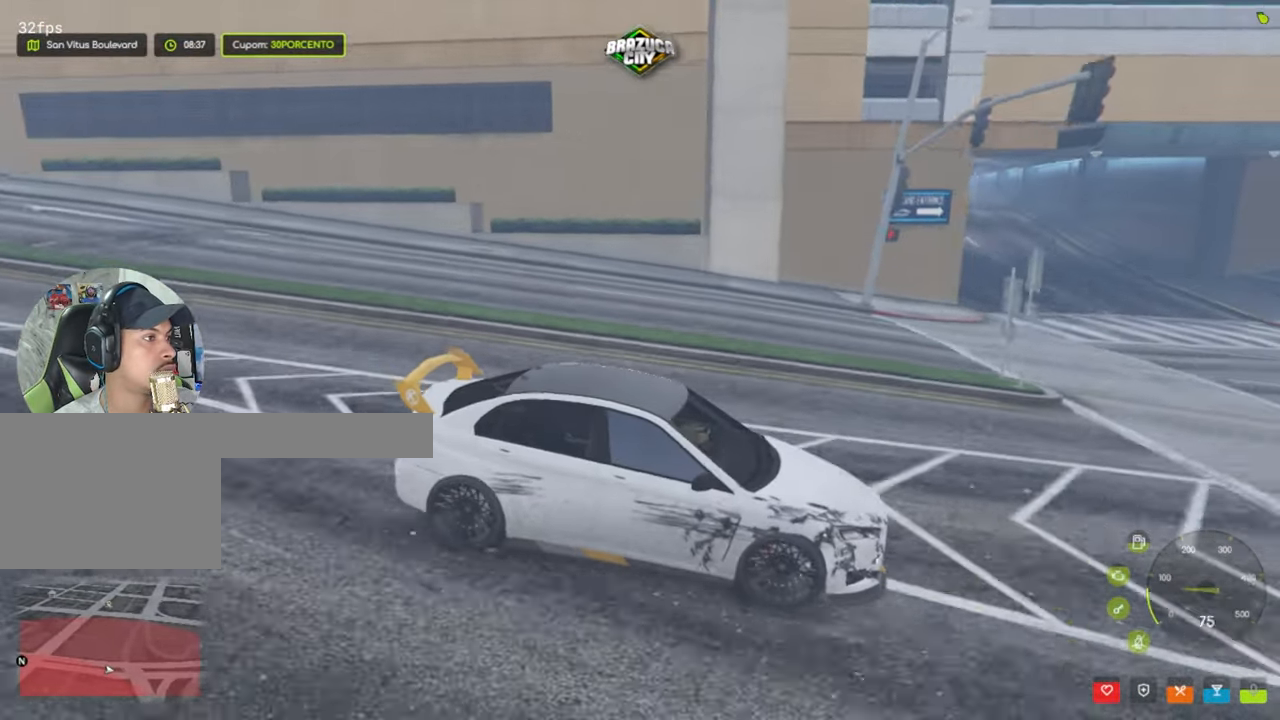
{"keys": ["d"], "mouse": [], "events": [[33, "d", "down"], [166, "s", "down"], [350, "s", "up"]]}
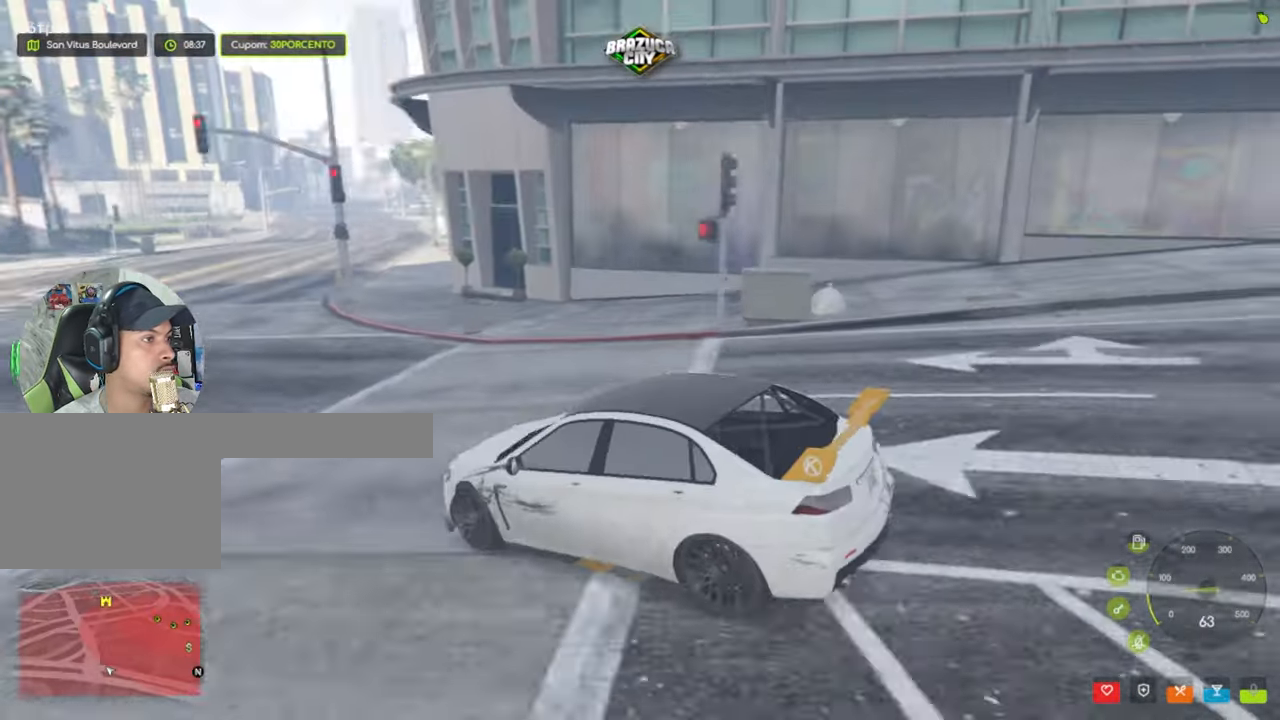
{"keys": ["a", "w"], "mouse": [], "events": [[33, "w", "down"], [266, "d", "up"], [466, "a", "down"]]}
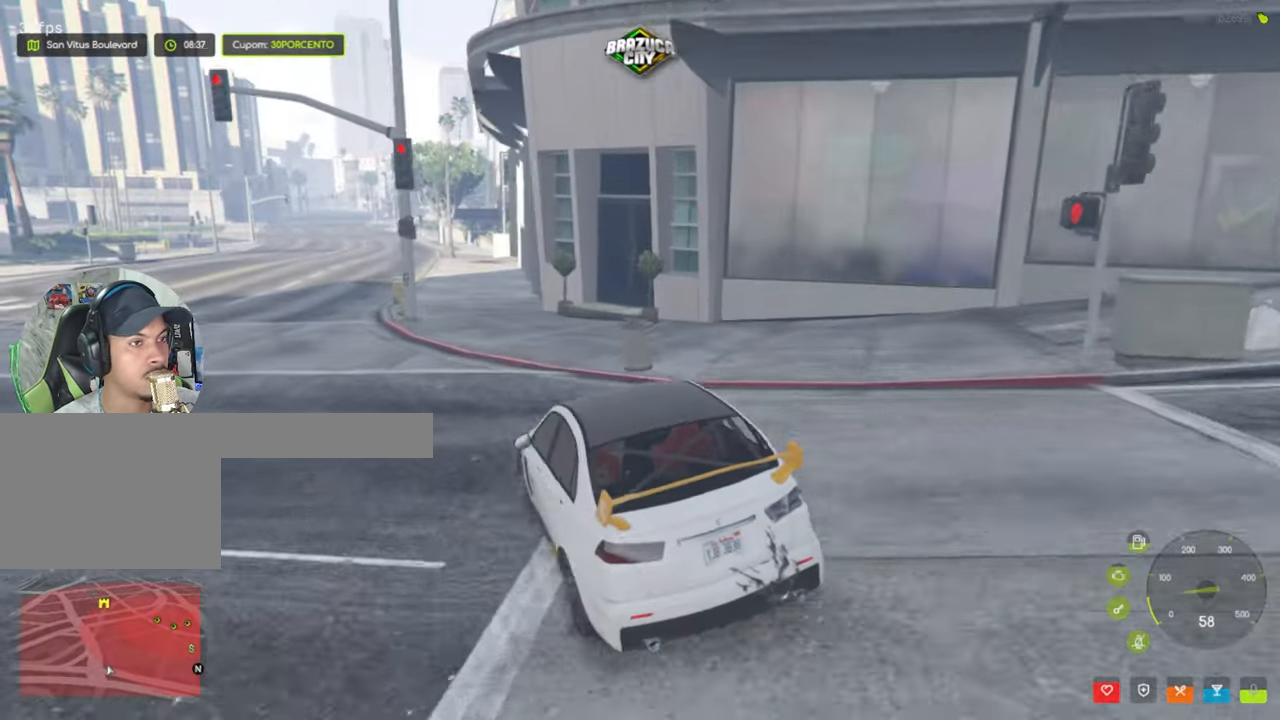
{"keys": ["w"], "mouse": [], "events": [[200, "w", "up"], [383, "a", "up"], [383, "w", "down"]]}
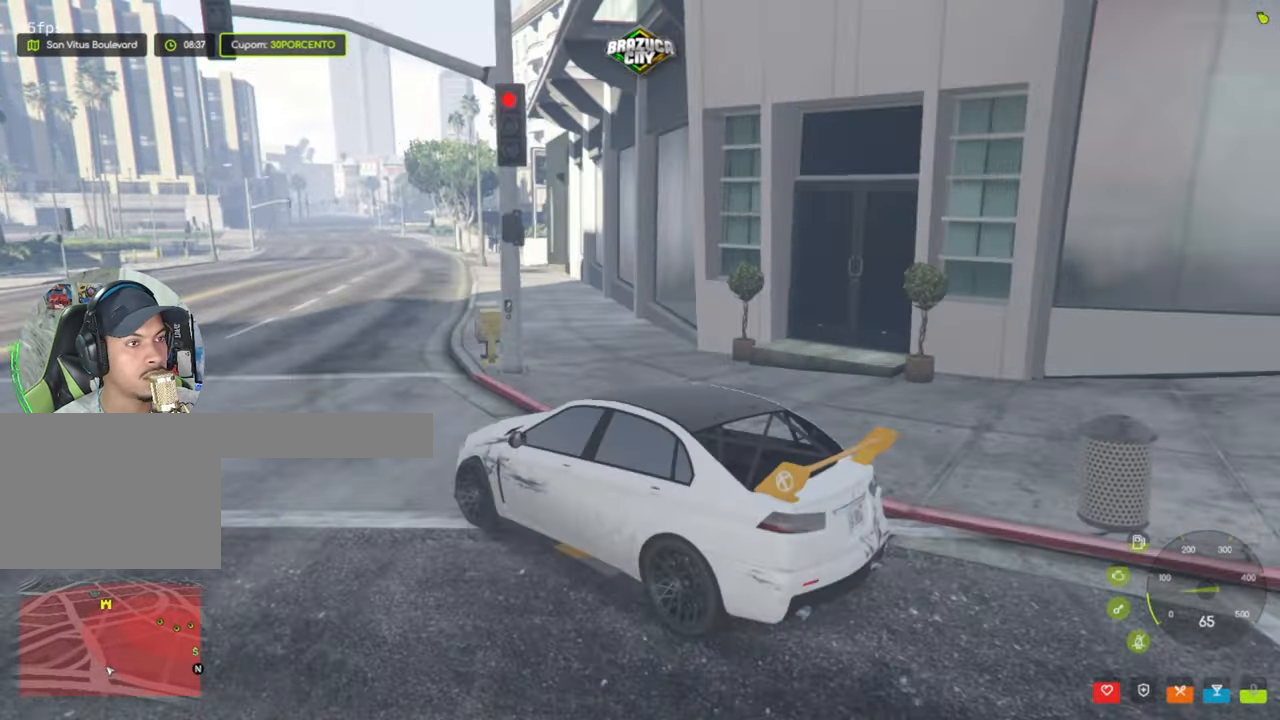
{"keys": ["d", "w"], "mouse": [], "events": [[33, "d", "down"], [116, "w", "up"], [300, "w", "down"]]}
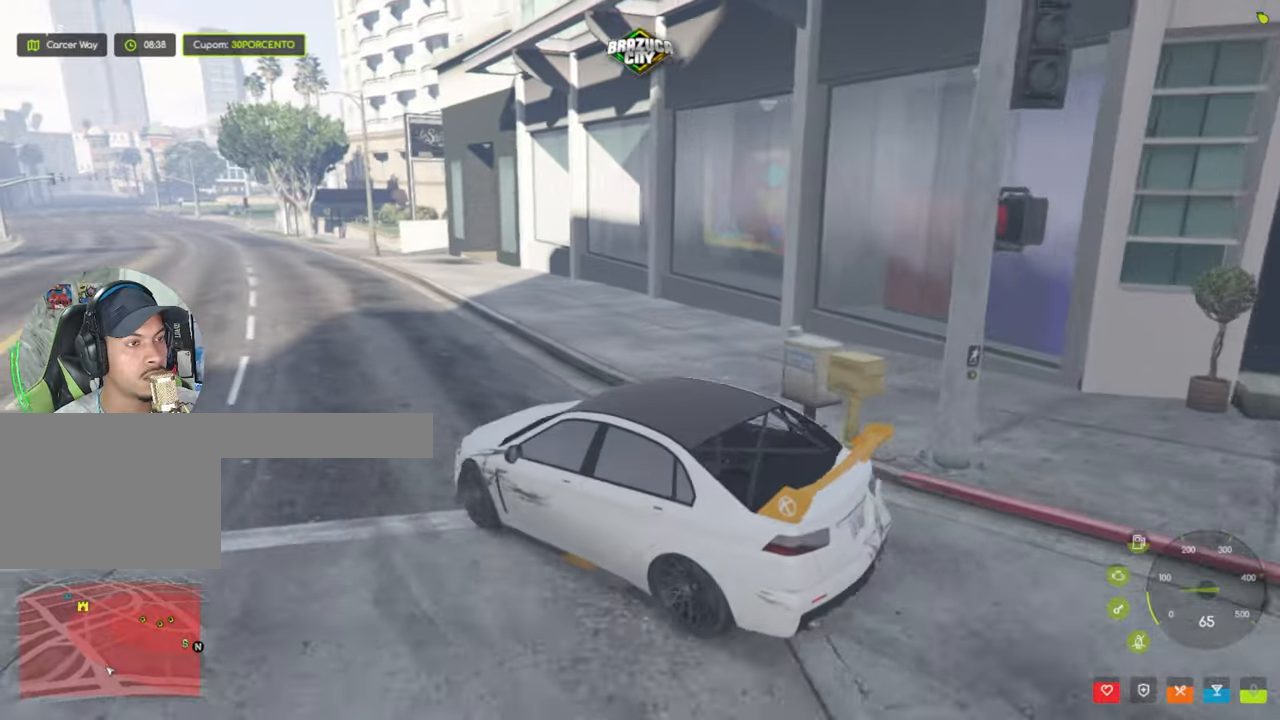
{"keys": [], "mouse": [], "events": [[133, "d", "up"], [500, "w", "up"]]}
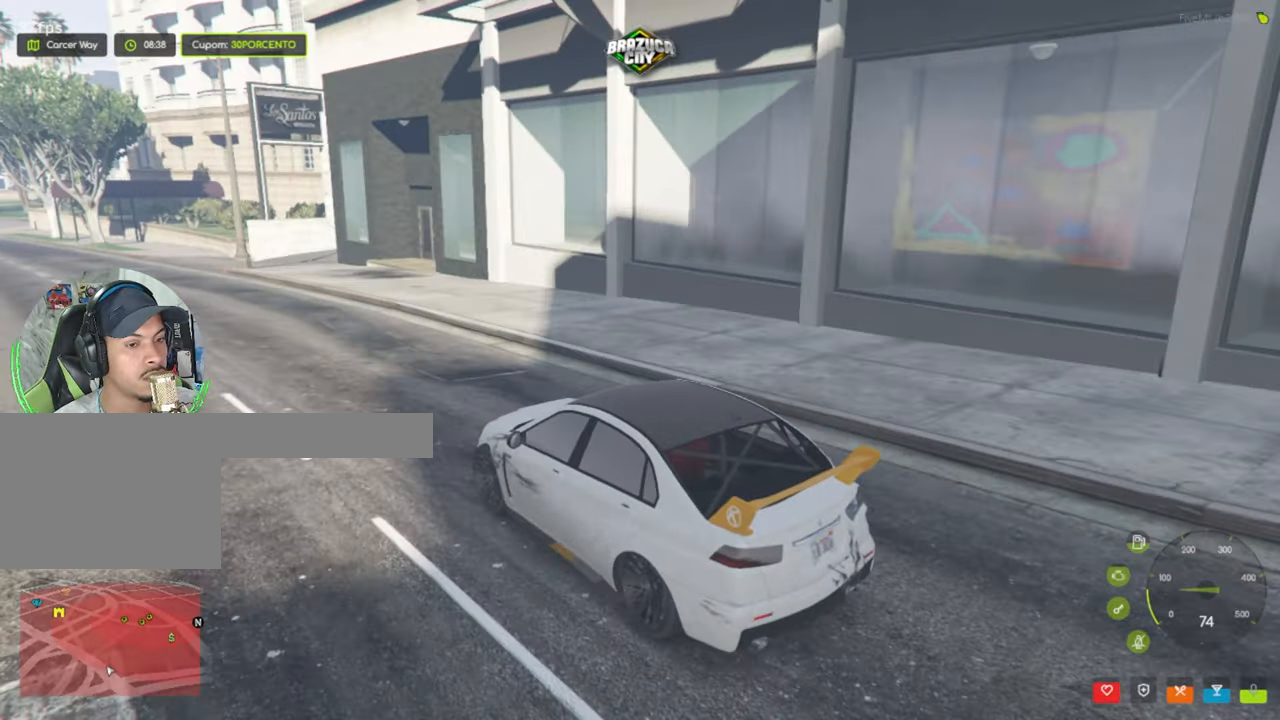
{"keys": ["a"], "mouse": [], "events": [[483, "a", "down"]]}
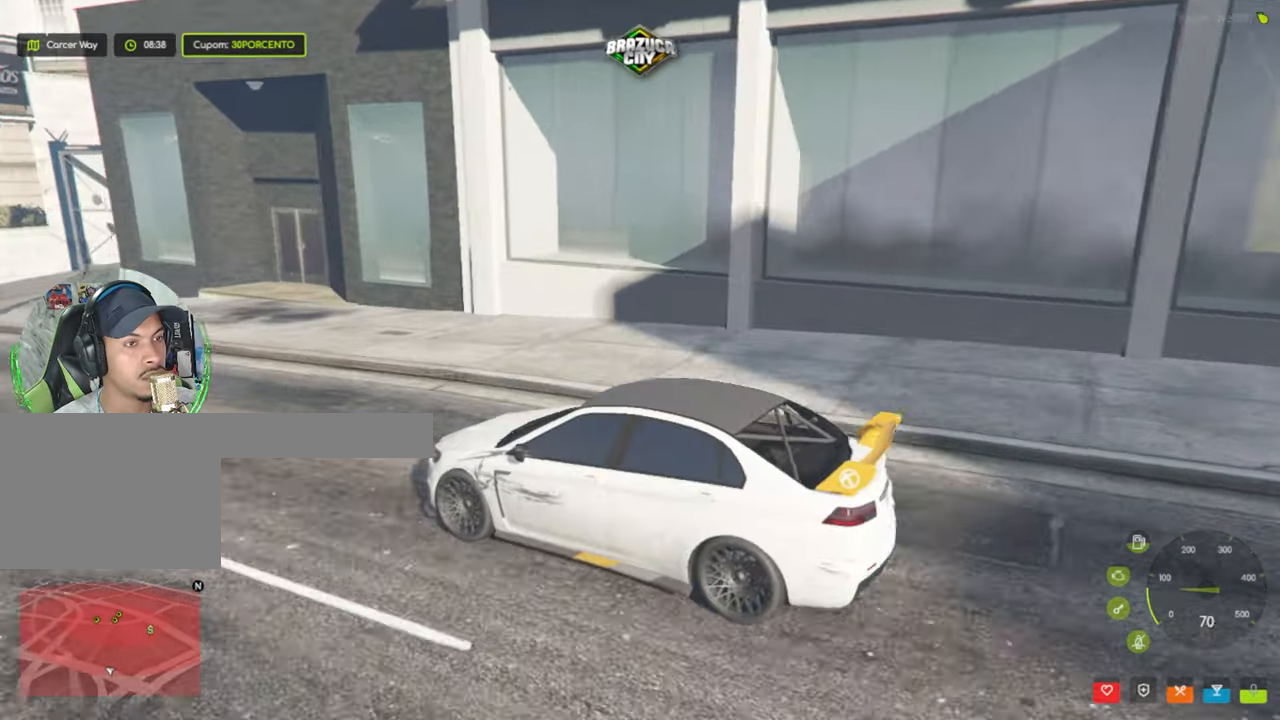
{"keys": [], "mouse": [], "events": [[33, "a", "up"], [400, "a", "down"], [500, "a", "up"]]}
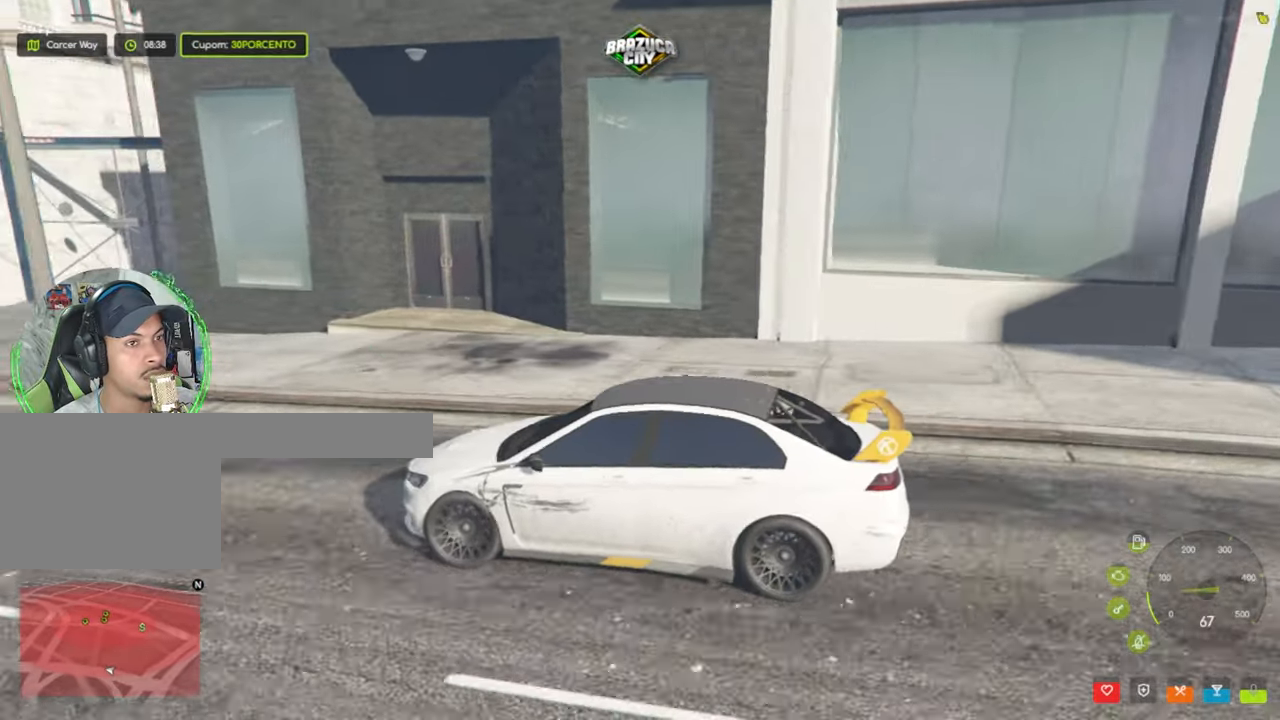
{"keys": [], "mouse": [], "events": []}
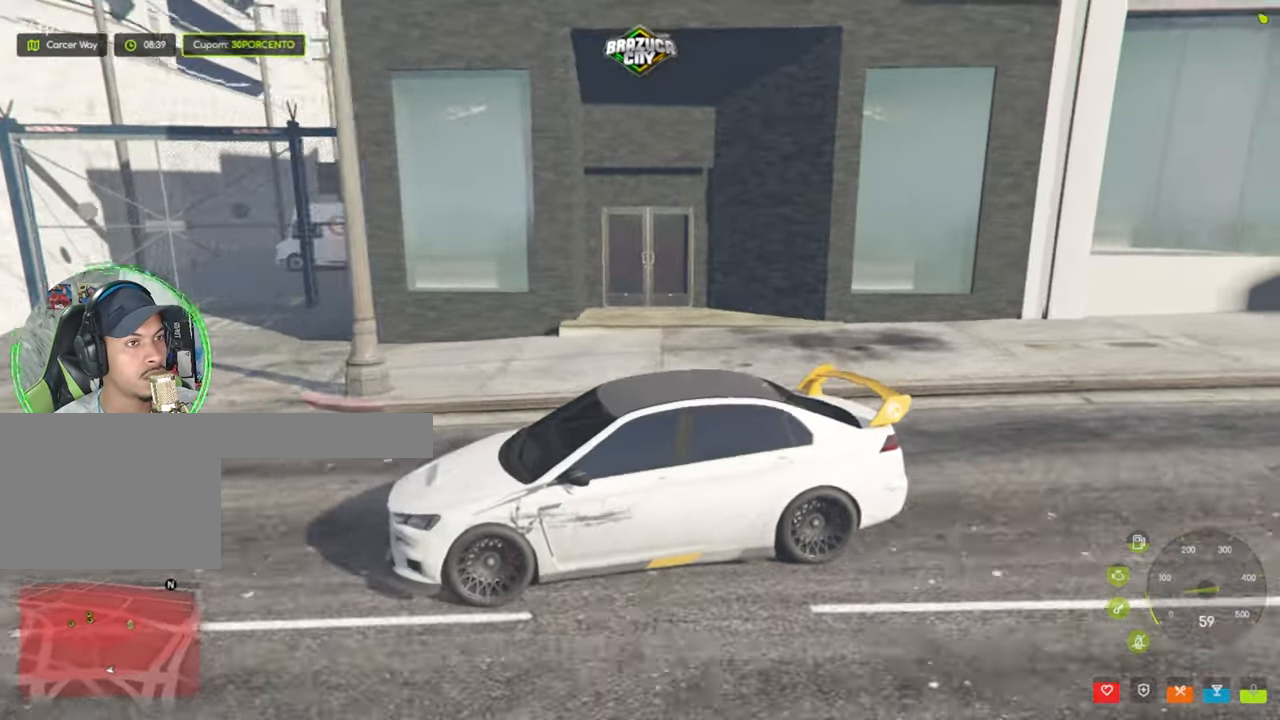
{"keys": [], "mouse": [], "events": []}
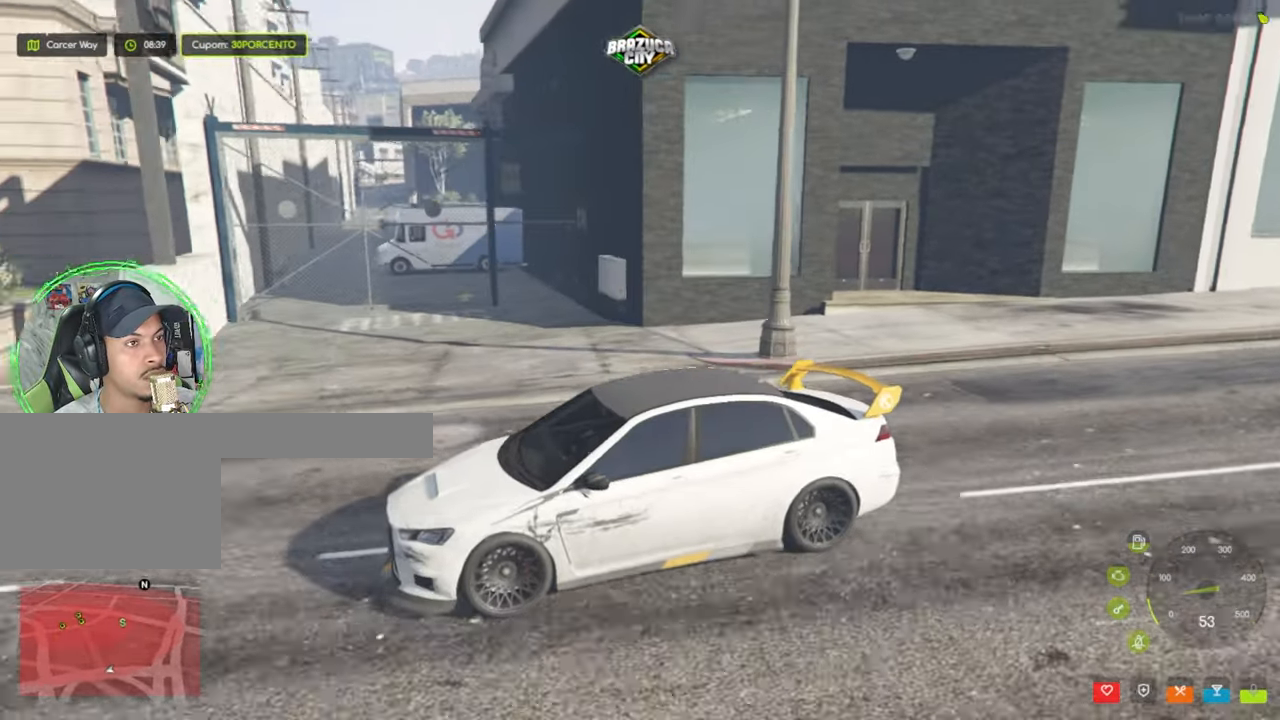
{"keys": [], "mouse": [], "events": [[67, "w", "down"], [217, "w", "up"]]}
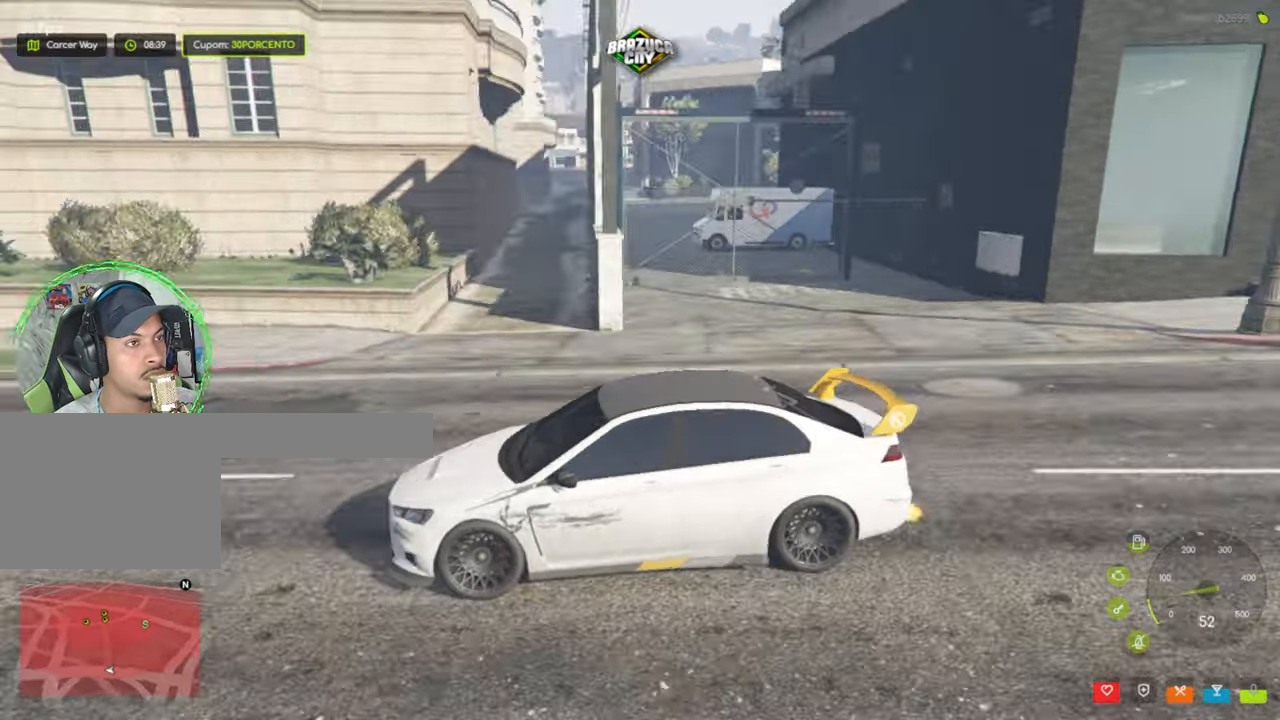
{"keys": ["w"], "mouse": [], "events": [[50, "w", "down"]]}
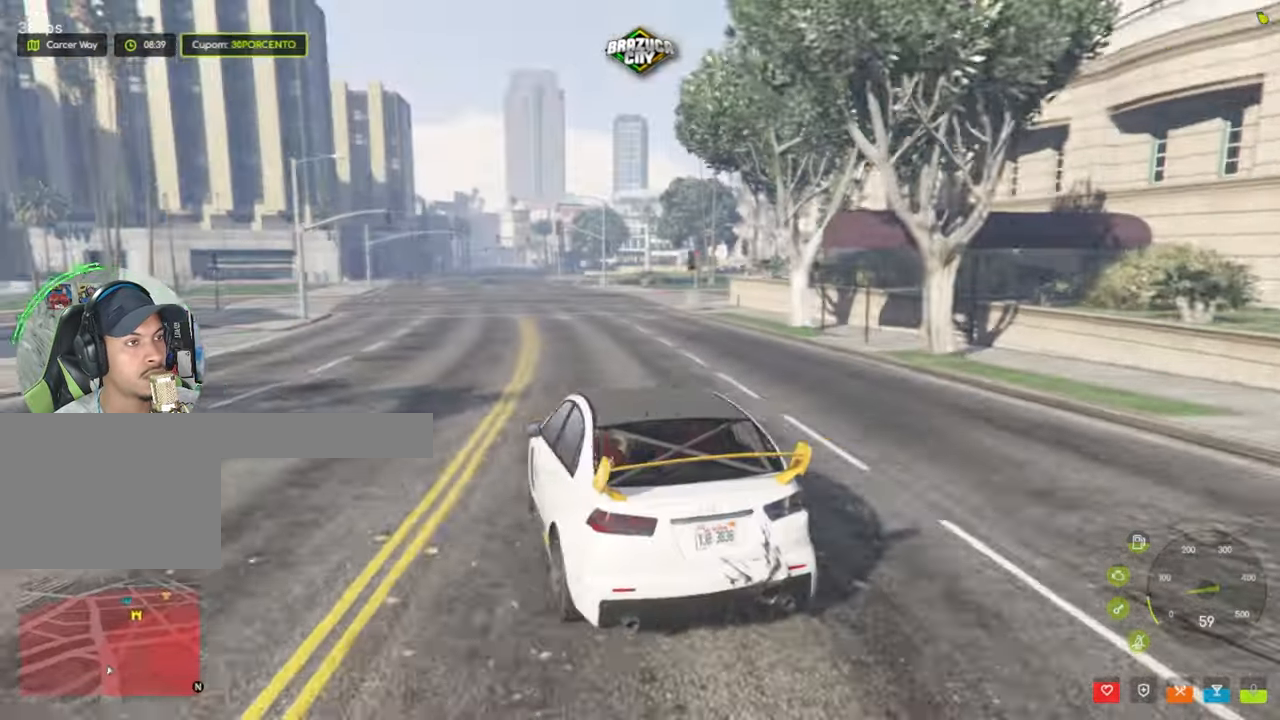
{"keys": ["w"], "mouse": [], "events": []}
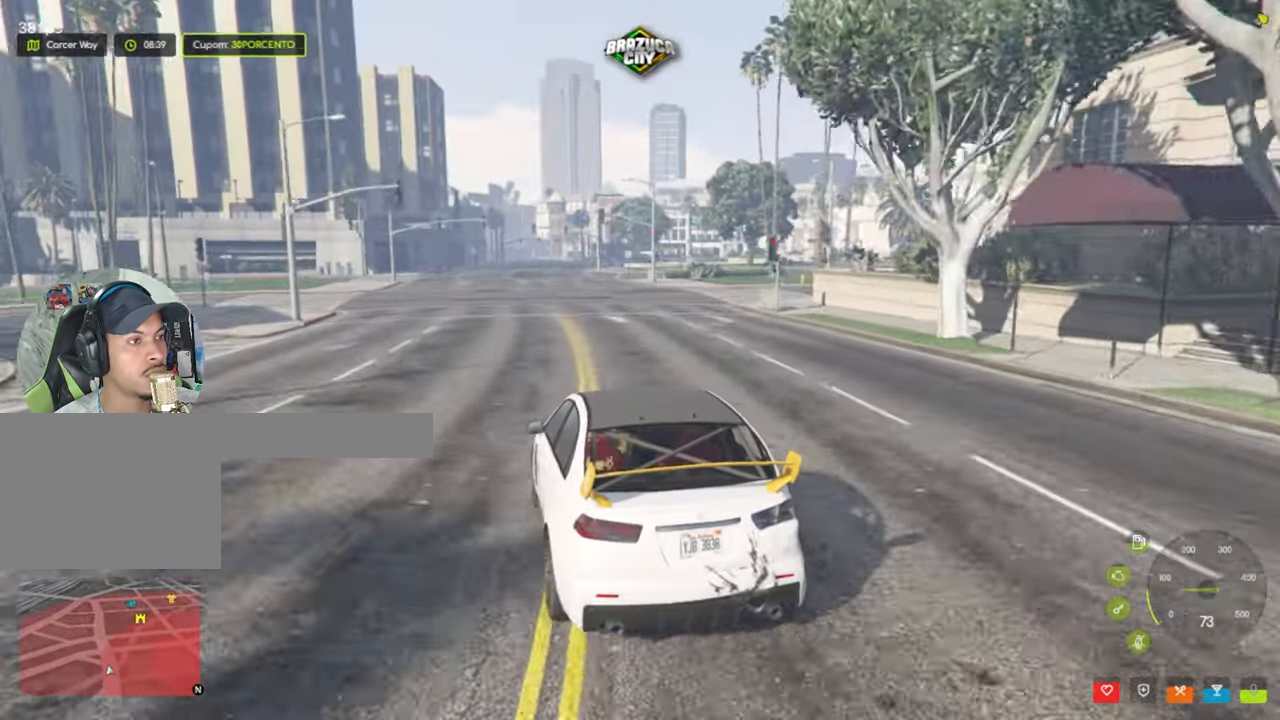
{"keys": [], "mouse": [], "events": [[117, "d", "down"], [250, "d", "up"], [300, "w", "up"]]}
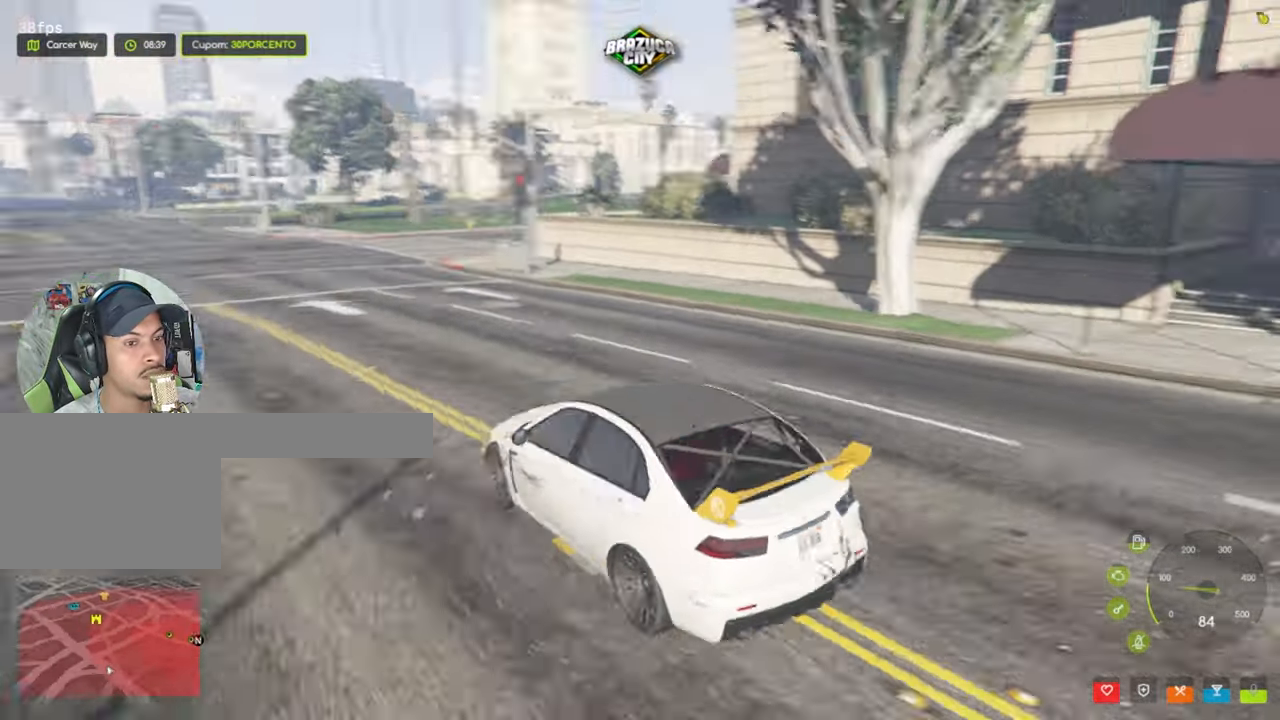
{"keys": [], "mouse": [], "events": [[317, "d", "down"], [500, "d", "up"]]}
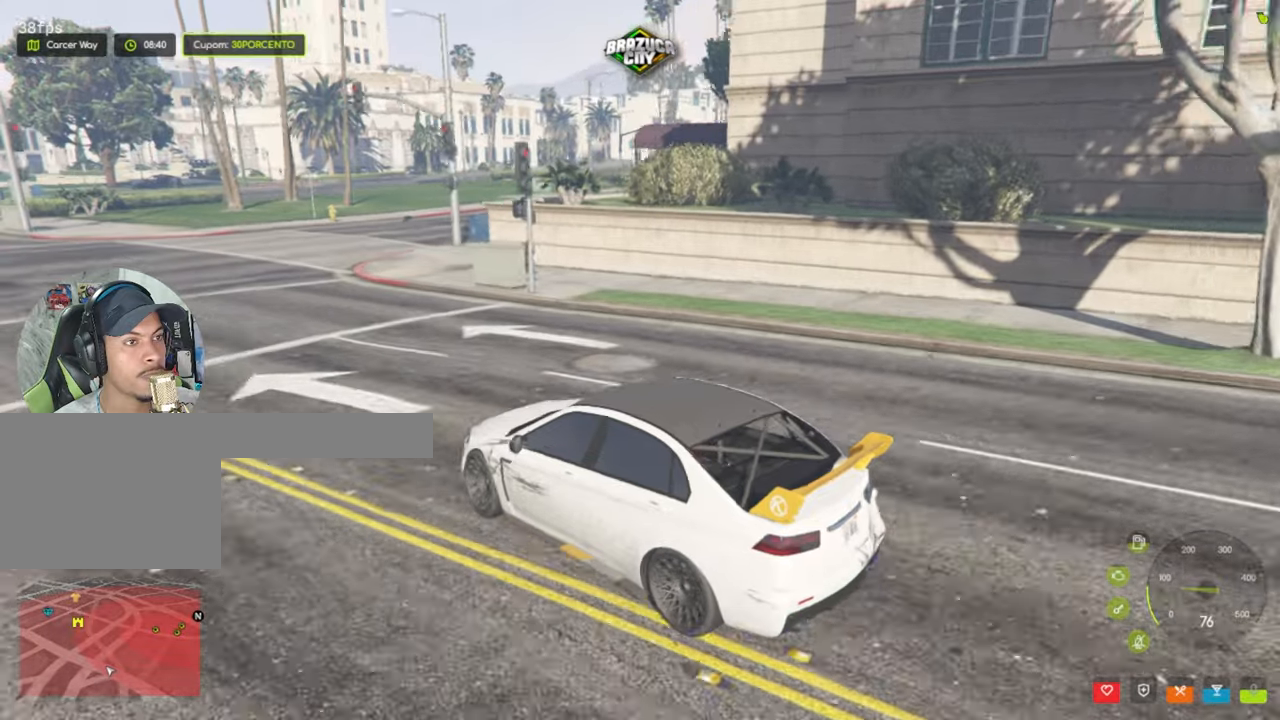
{"keys": [], "mouse": [], "events": []}